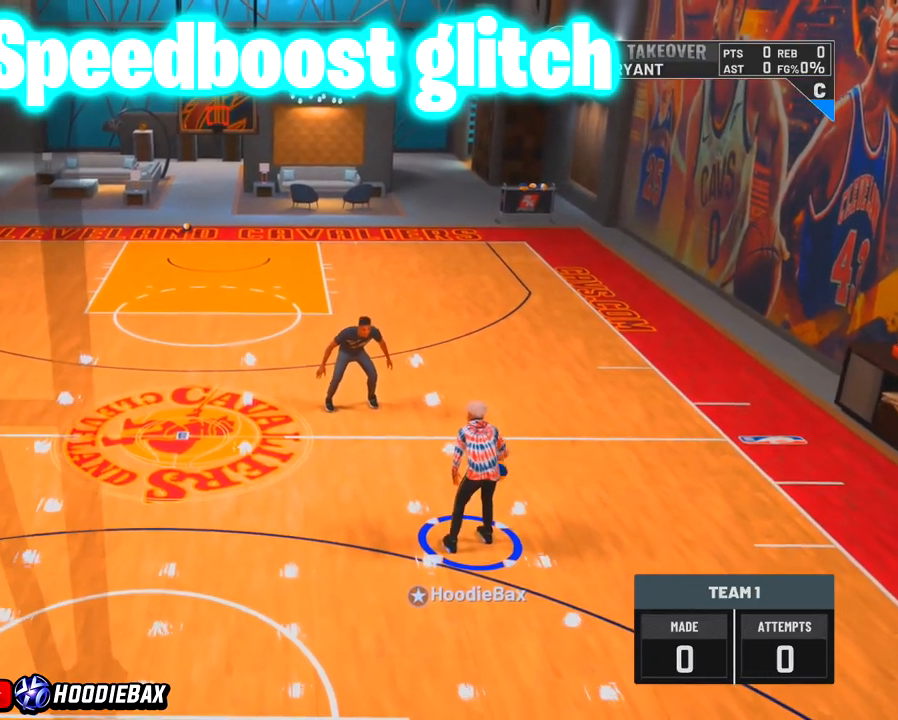
Gameplay with a controller (PlayStation layout); each line is a JSON object with the inputs held at the frame after it (dt_ms = milliseconds from this image to that frame). "events" lists button and stick changes between this image and that frame as [ms after this image, input, new state], when the widget could be followed in between. Not read: L3 R3.
{"dt_ms": 968, "buttons": [], "left_stick": "center", "right_stick": "center", "events": [[467, "right_stick", "up"], [601, "right_stick", "center"]]}
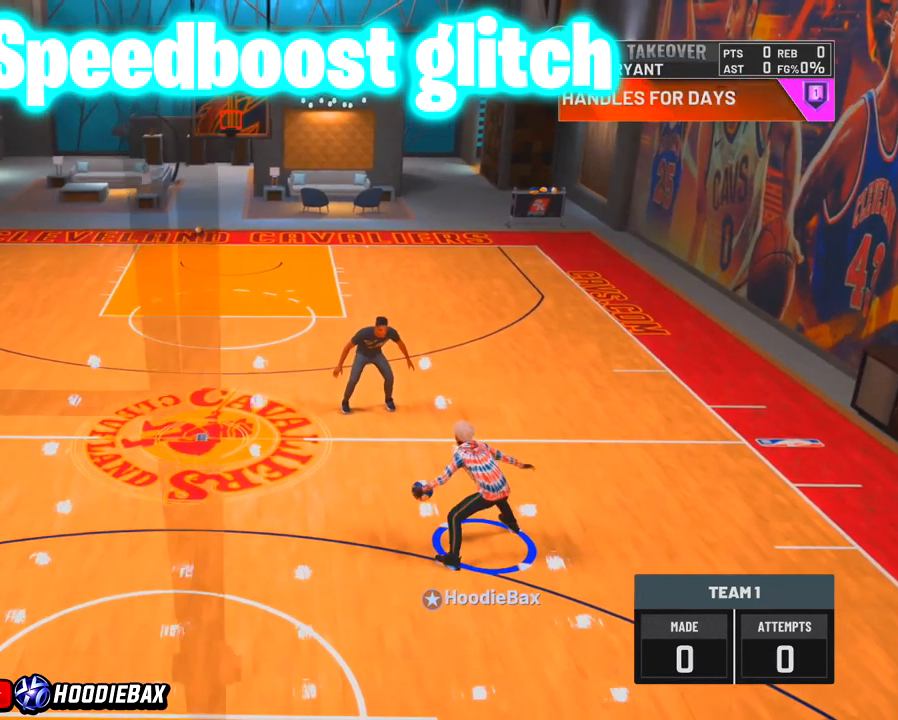
{"dt_ms": 500, "buttons": [], "left_stick": "center", "right_stick": "center", "events": []}
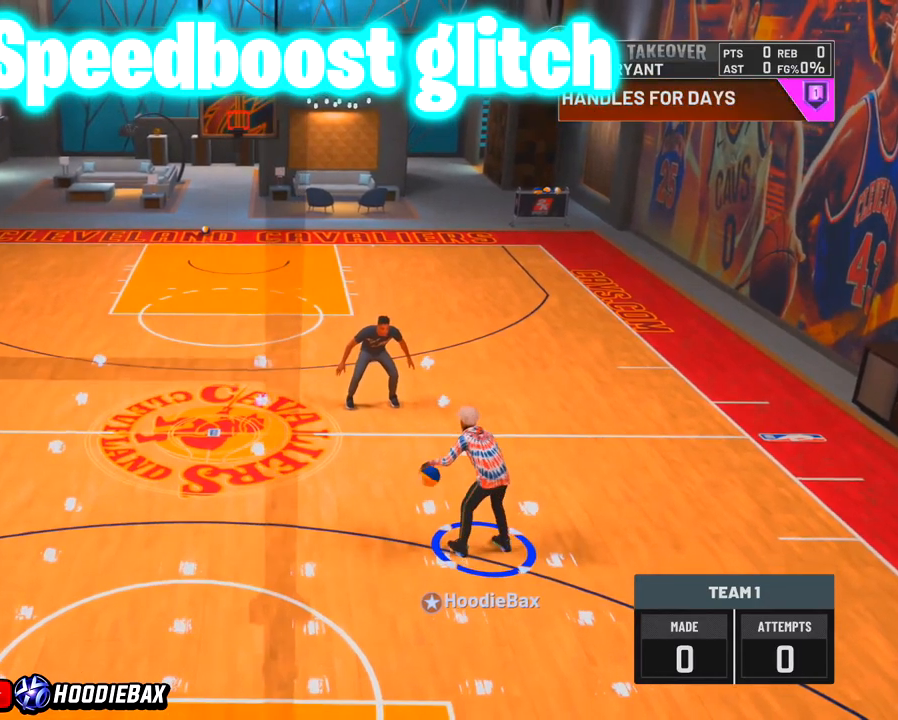
{"dt_ms": 501, "buttons": [], "left_stick": "center", "right_stick": "center", "events": []}
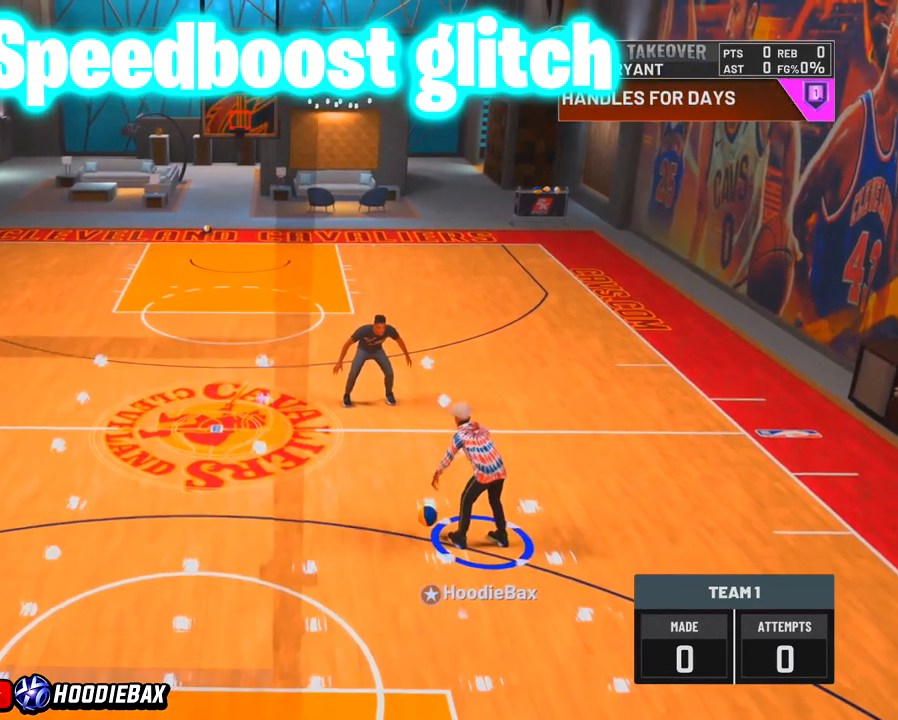
{"dt_ms": 500, "buttons": [], "left_stick": "center", "right_stick": "center", "events": []}
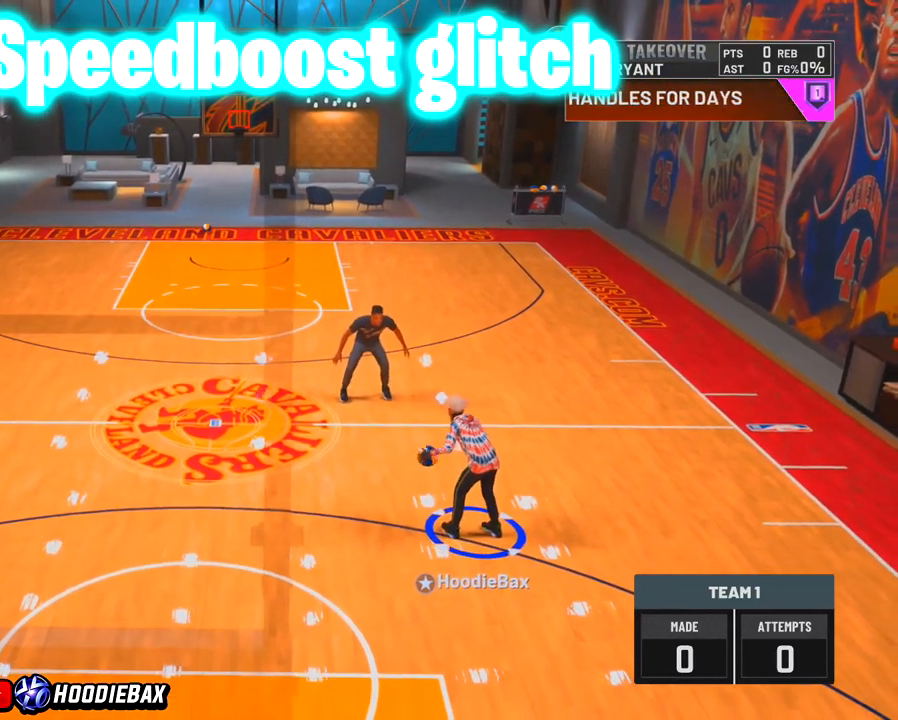
{"dt_ms": 501, "buttons": [], "left_stick": "center", "right_stick": "center", "events": [[200, "right_stick", "up"], [300, "right_stick", "center"]]}
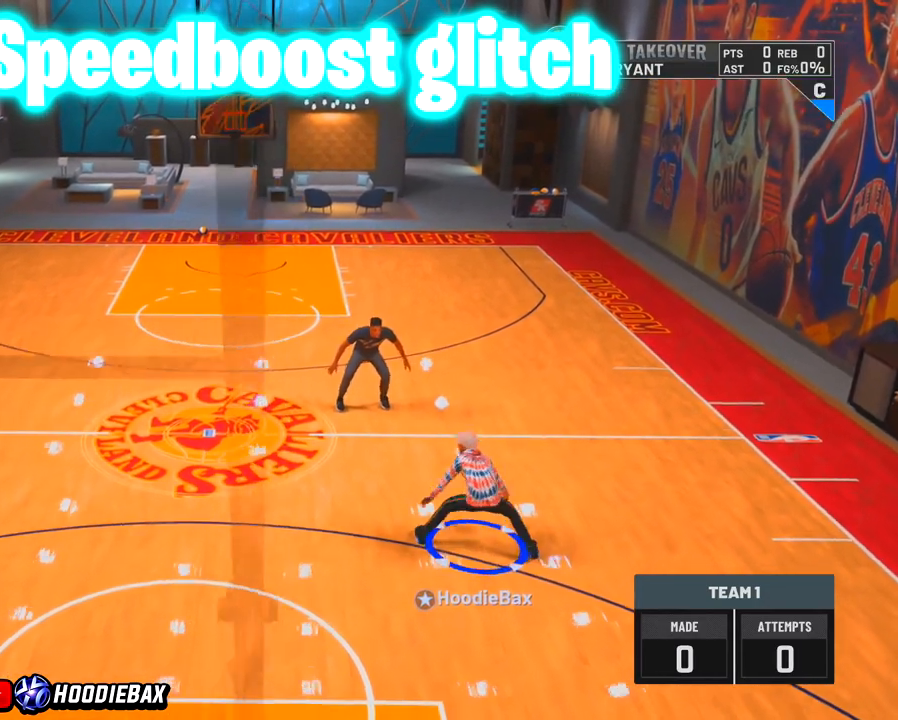
{"dt_ms": 500, "buttons": ["R2"], "left_stick": "up", "right_stick": "center", "events": [[133, "left_stick", "up"], [467, "R2", "down"]]}
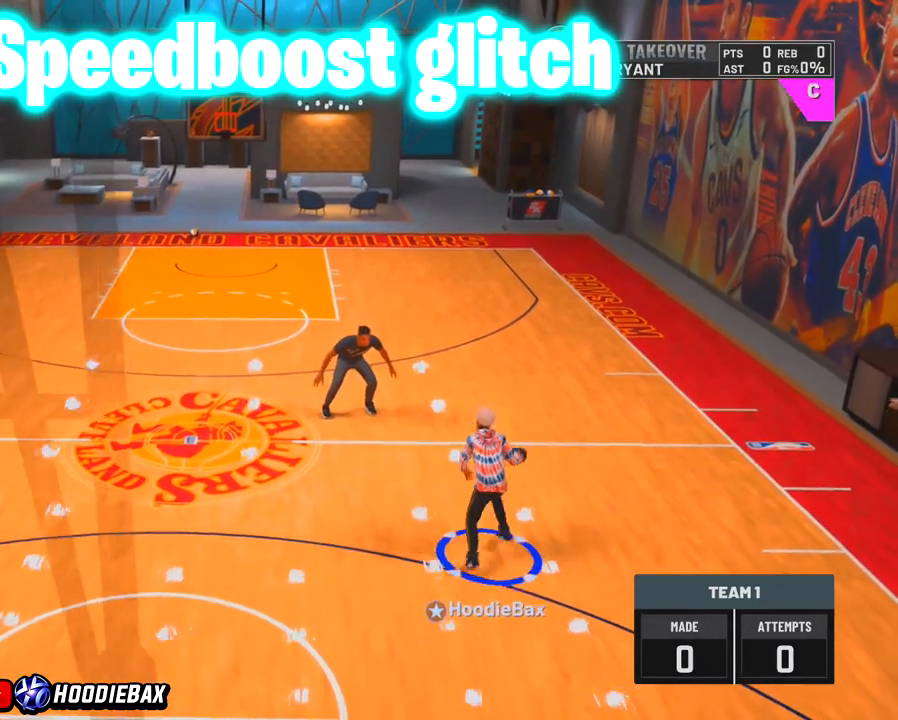
{"dt_ms": 501, "buttons": ["R2"], "left_stick": "up", "right_stick": "center", "events": []}
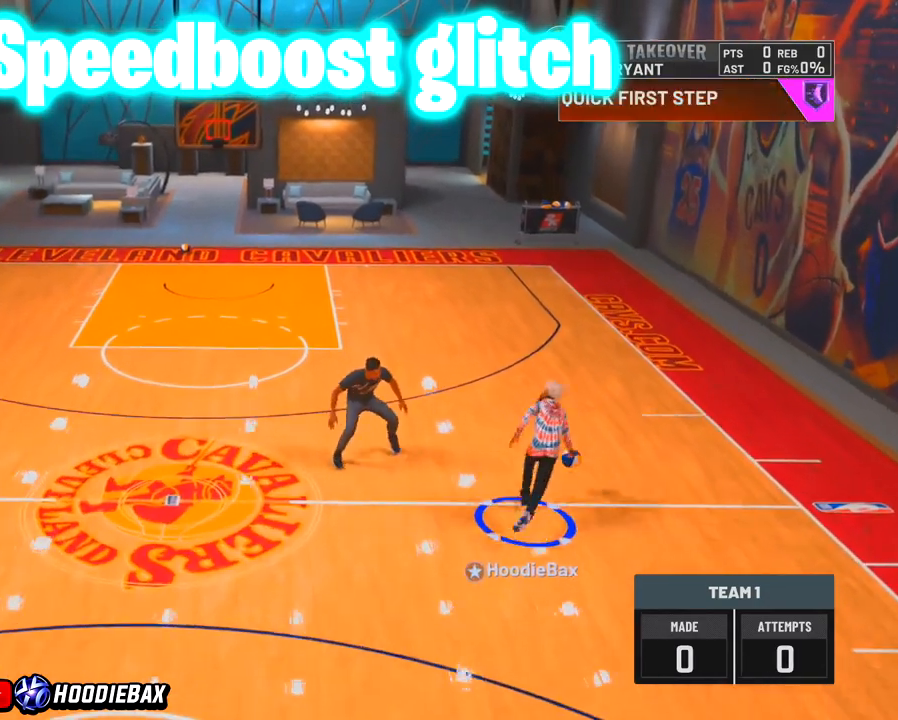
{"dt_ms": 500, "buttons": [], "left_stick": "center", "right_stick": "up", "events": [[200, "R2", "up"], [200, "left_stick", "center"], [500, "right_stick", "up"]]}
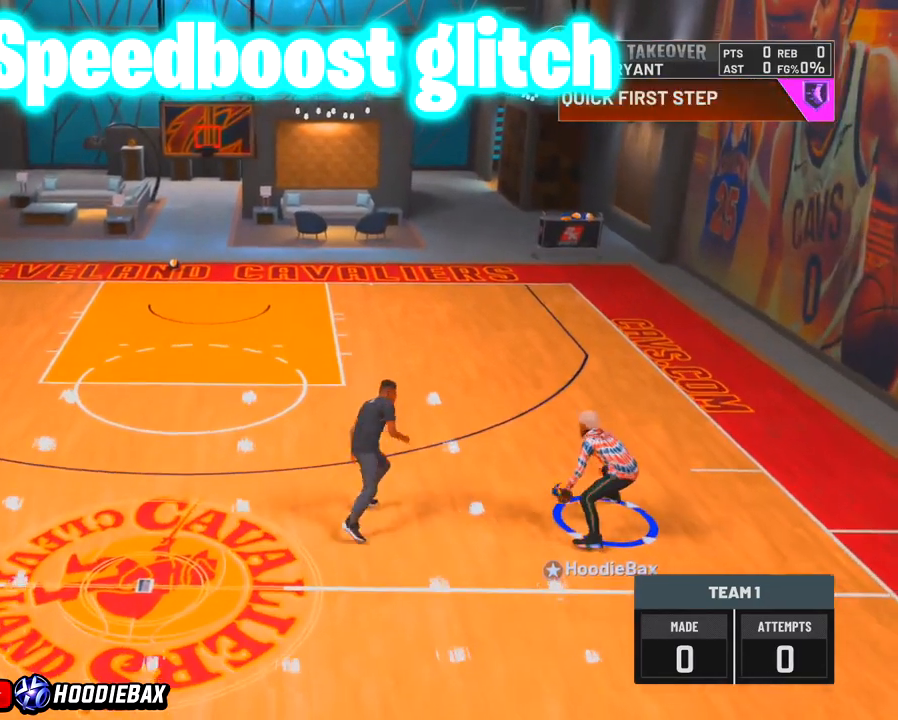
{"dt_ms": 501, "buttons": [], "left_stick": "center", "right_stick": "center", "events": [[34, "right_stick", "center"]]}
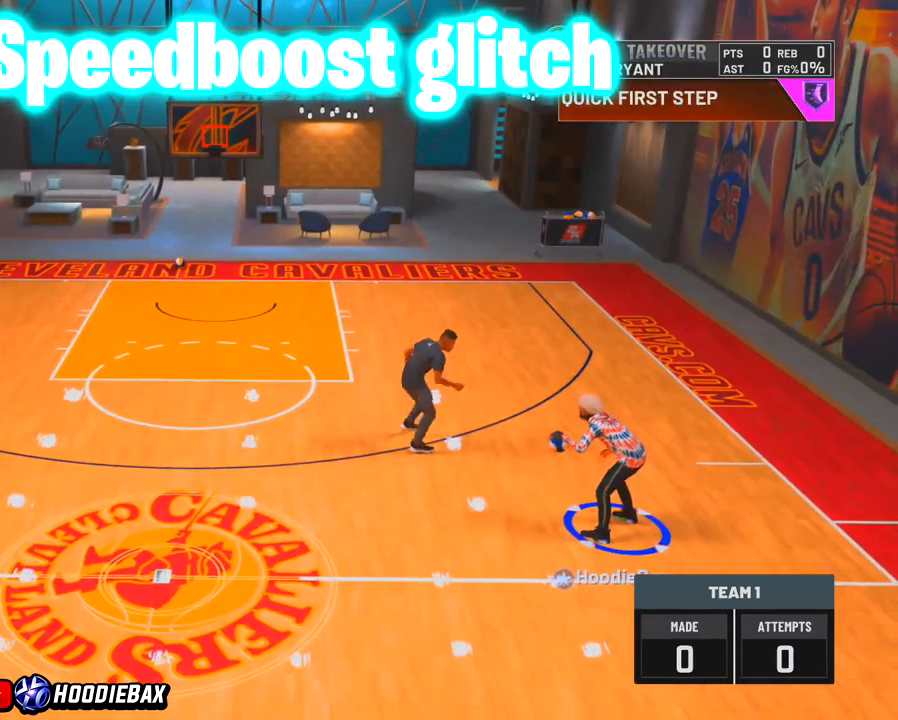
{"dt_ms": 500, "buttons": [], "left_stick": "center", "right_stick": "center", "events": []}
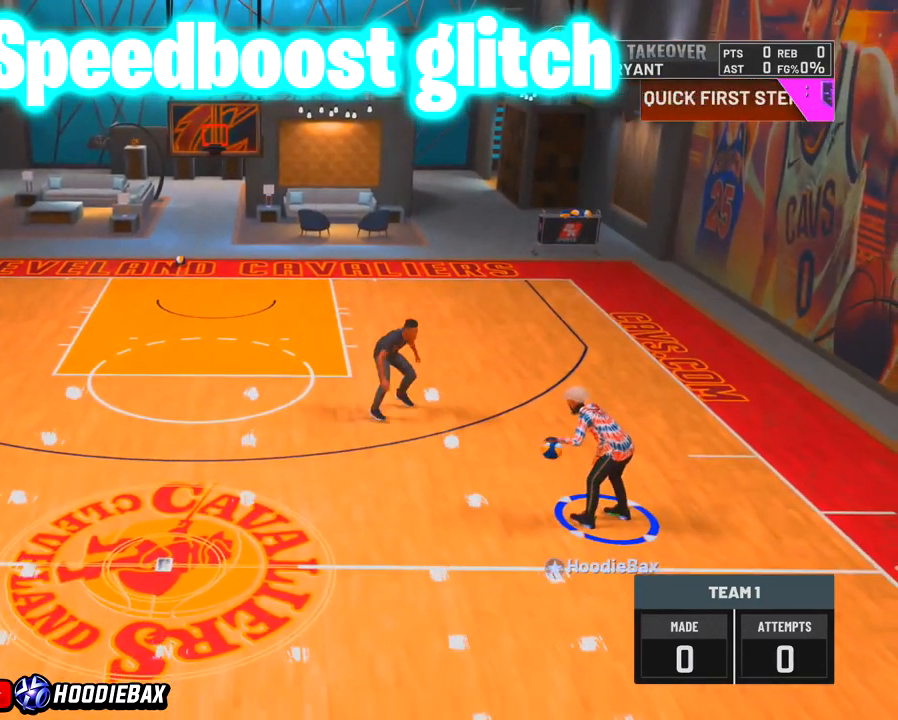
{"dt_ms": 501, "buttons": [], "left_stick": "center", "right_stick": "center", "events": []}